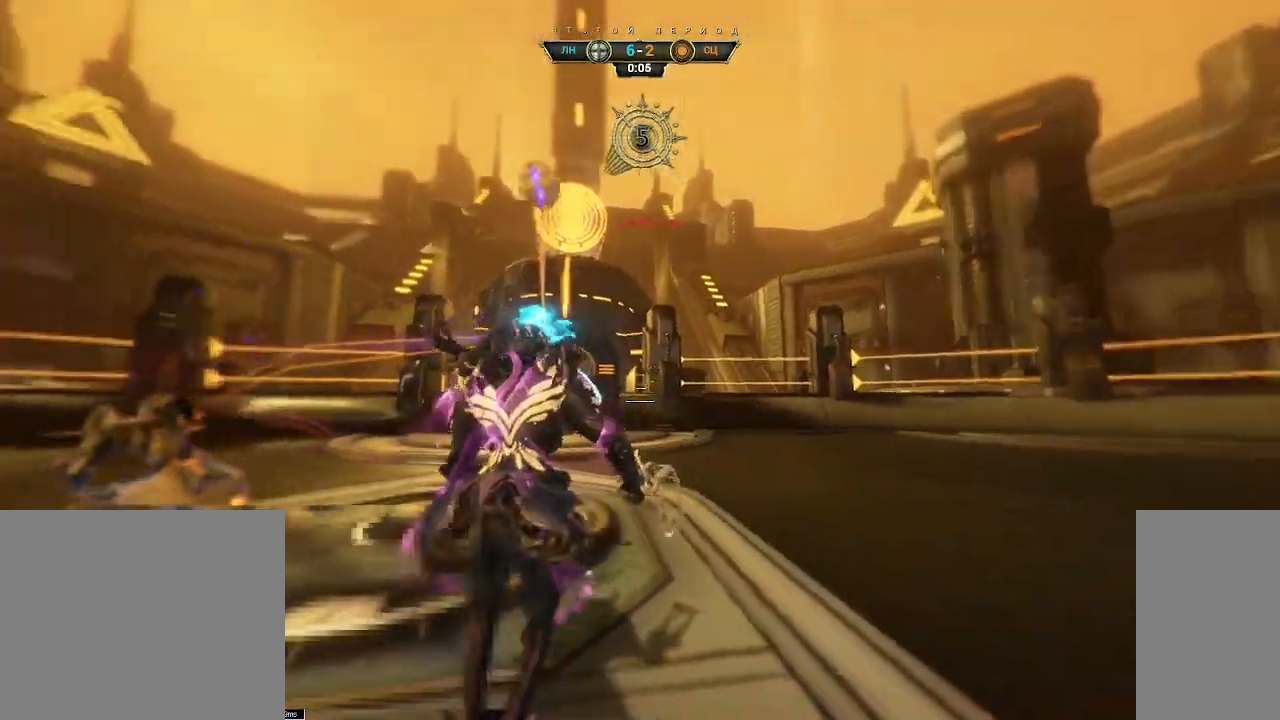
Gameplay with keyboard and mouse; each line is a JSON object with the keys and mouse buttons held at the frame after it. "events" lists presses ("down") and releases ("up") of "a", "ctrl", "d", "e", "q", "s", "shift", "space", "w", "mouse_left", "mouse_wheel", "mouse_right", "mouse_mb4" and "mouse_mb5" between this image and that frame as [ms after this image, input, new state], when the widget could be followed in between. "mouse_left", "mouse_wheel", "mouse_right", "mouse_mb4", "mouse_mb5" = the "left", "wheel", "right", "mb4", "mb5" buttons of the "mouse" list. No other keys are recorded. "wheel" means that the mouse wheel is clicked or scrolled. Not read: mouse_move.
{"keys": ["w"], "mouse": [], "events": []}
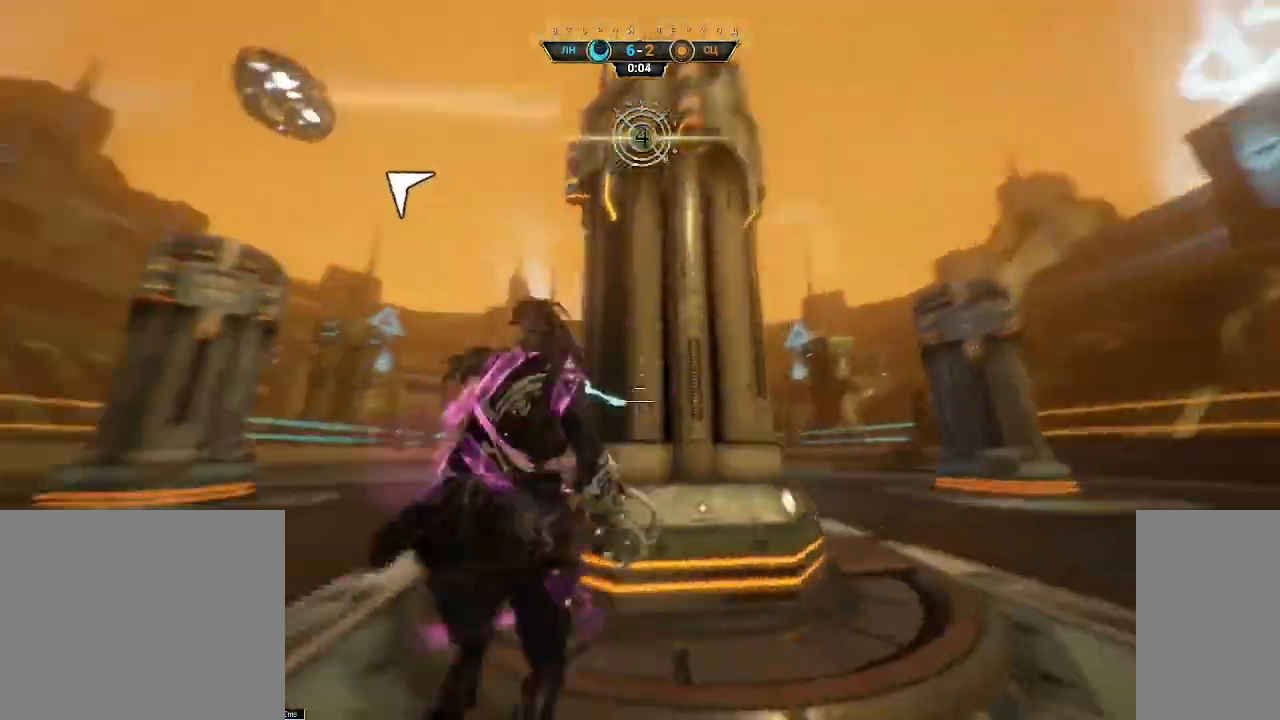
{"keys": ["w"], "mouse": [], "events": [[350, "ctrl", "down"], [383, "space", "down"], [450, "ctrl", "up"], [450, "space", "up"]]}
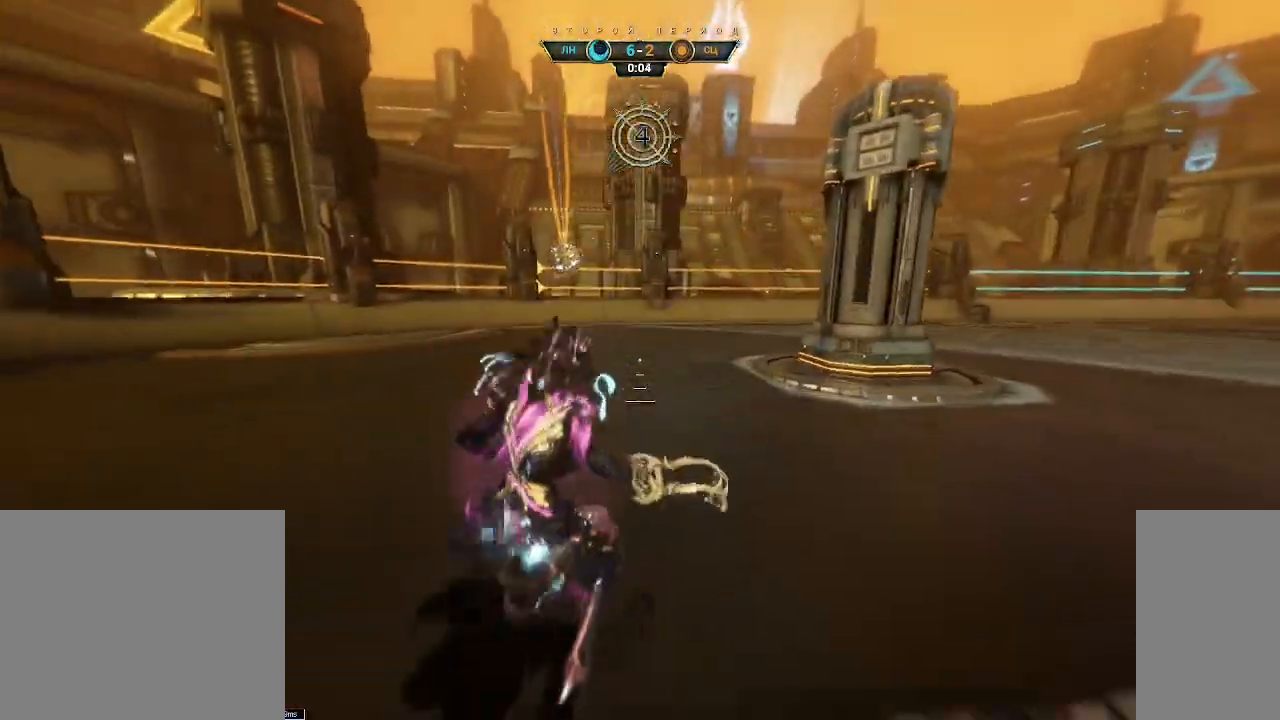
{"keys": ["d", "s"], "mouse": [], "events": [[67, "mouse_right", "down"], [67, "shift", "down"], [133, "shift", "up"], [283, "mouse_right", "up"], [300, "w", "up"], [317, "d", "down"], [467, "s", "down"]]}
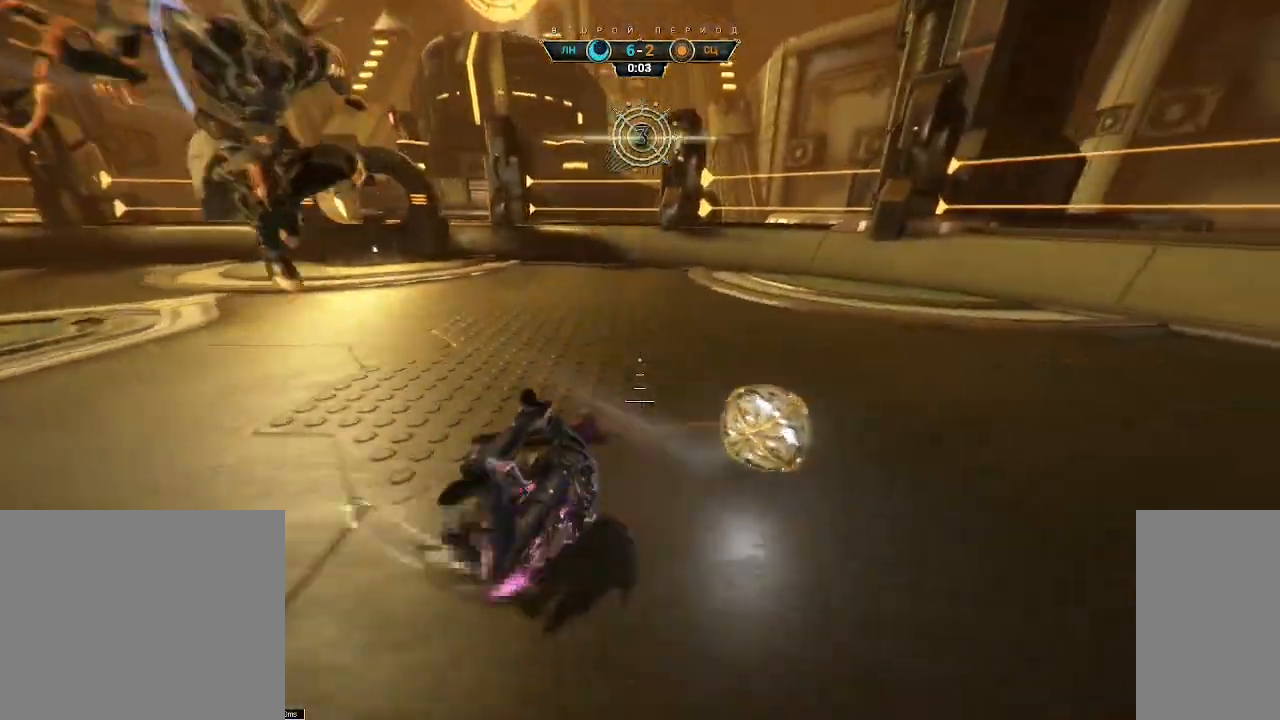
{"keys": ["a", "s"], "mouse": [], "events": [[17, "d", "up"], [217, "space", "down"], [283, "space", "up"], [367, "a", "down"], [383, "space", "down"], [433, "space", "up"]]}
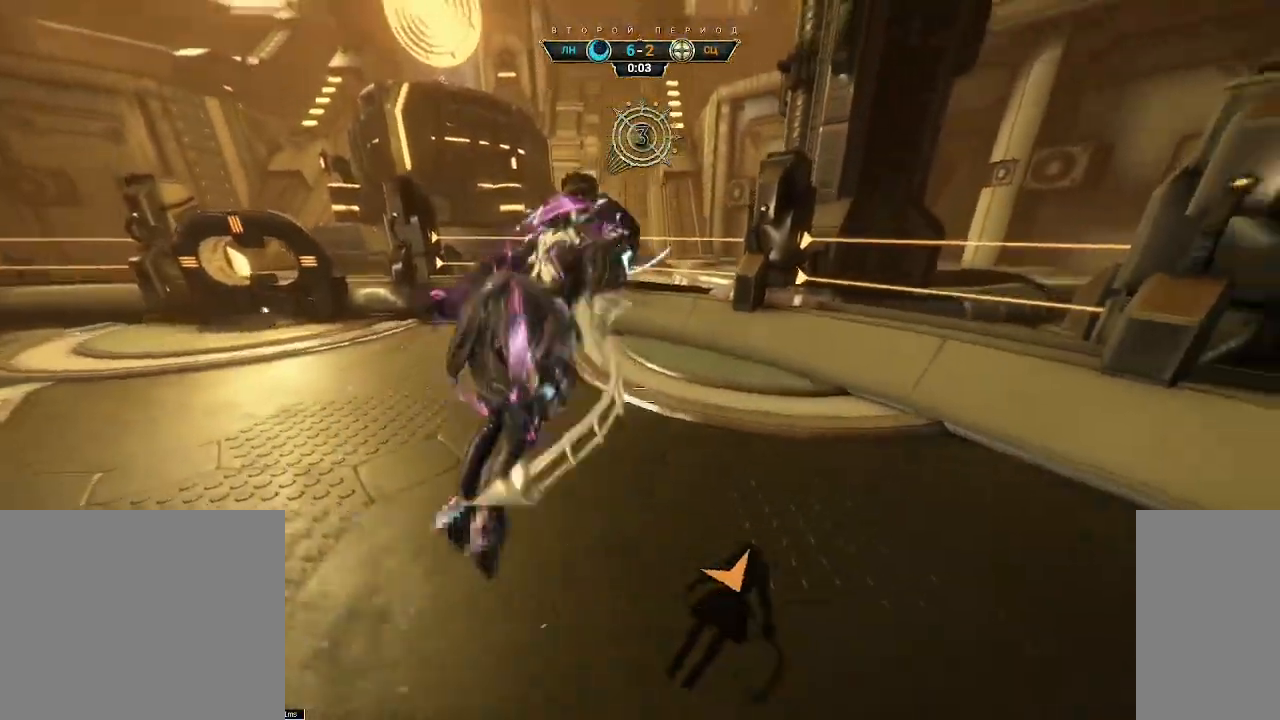
{"keys": ["d", "w"], "mouse": [], "events": [[100, "a", "up"], [233, "e", "down"], [267, "s", "up"], [300, "e", "up"], [383, "w", "down"], [417, "d", "down"]]}
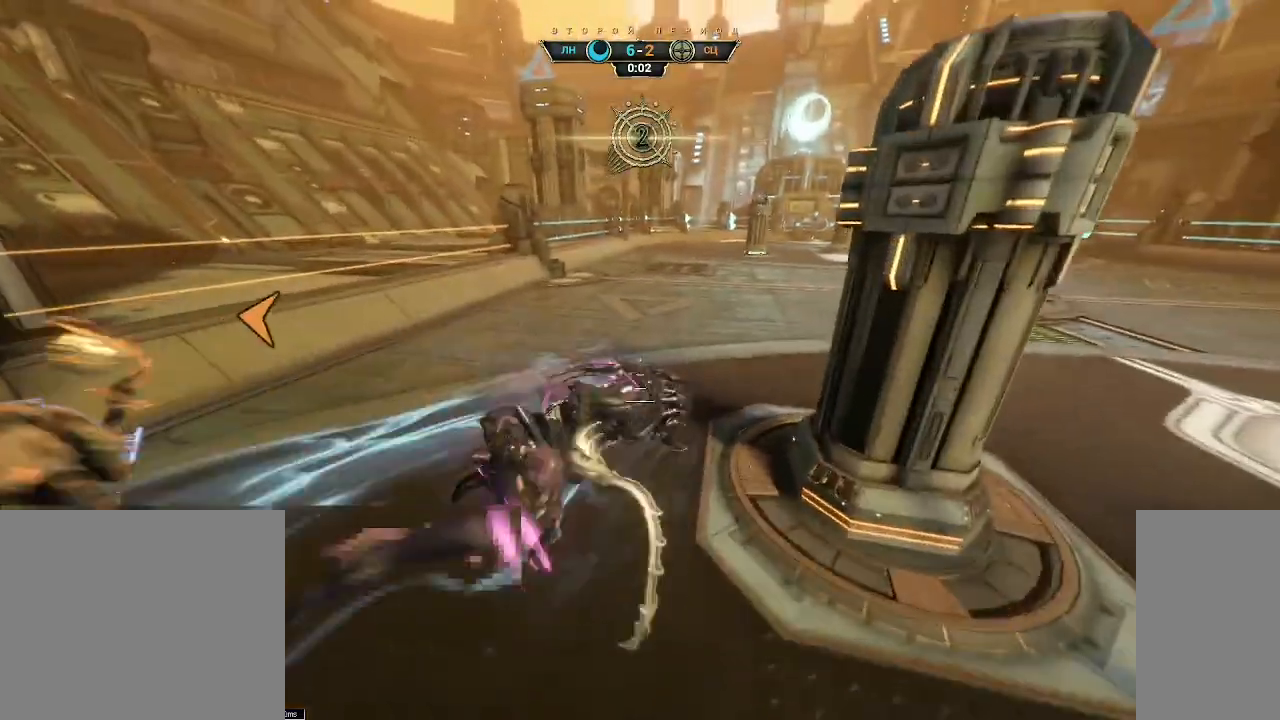
{"keys": ["w"], "mouse": [], "events": [[33, "d", "up"]]}
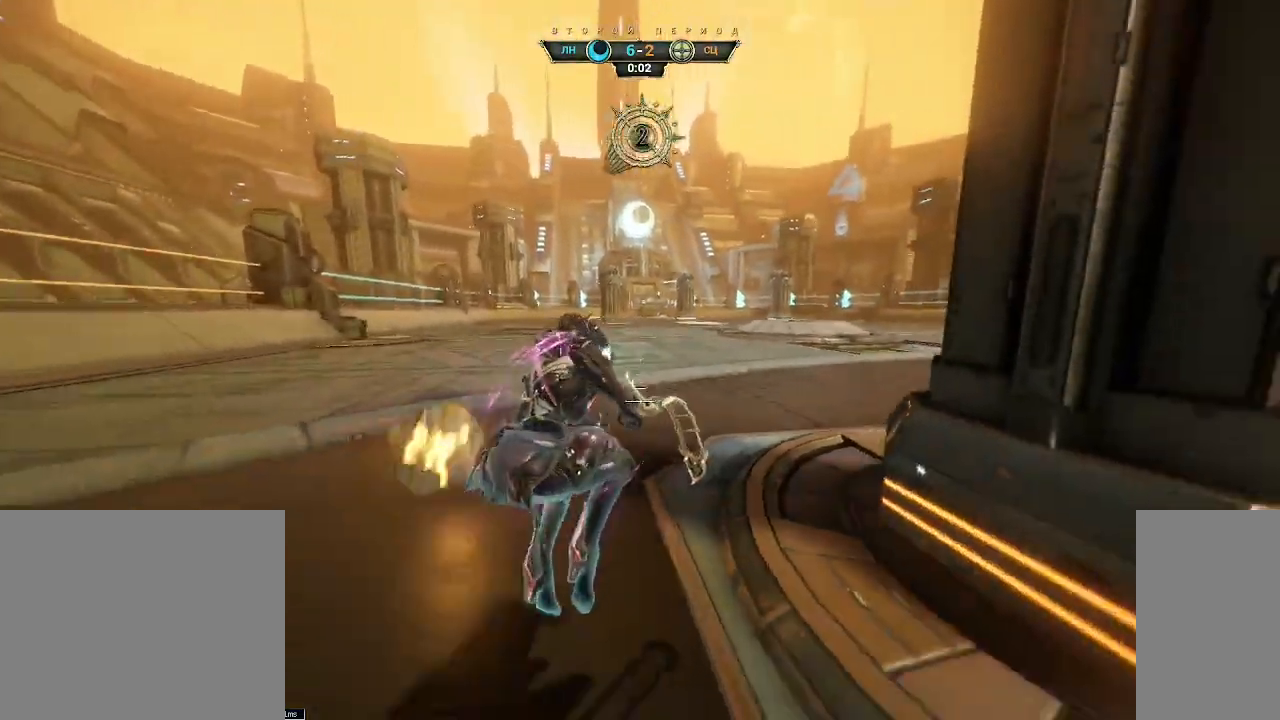
{"keys": ["w"], "mouse": [], "events": [[133, "ctrl", "down"], [150, "space", "down"], [200, "space", "up"], [217, "ctrl", "up"], [283, "space", "down"], [300, "shift", "down"], [333, "shift", "up"], [333, "space", "up"]]}
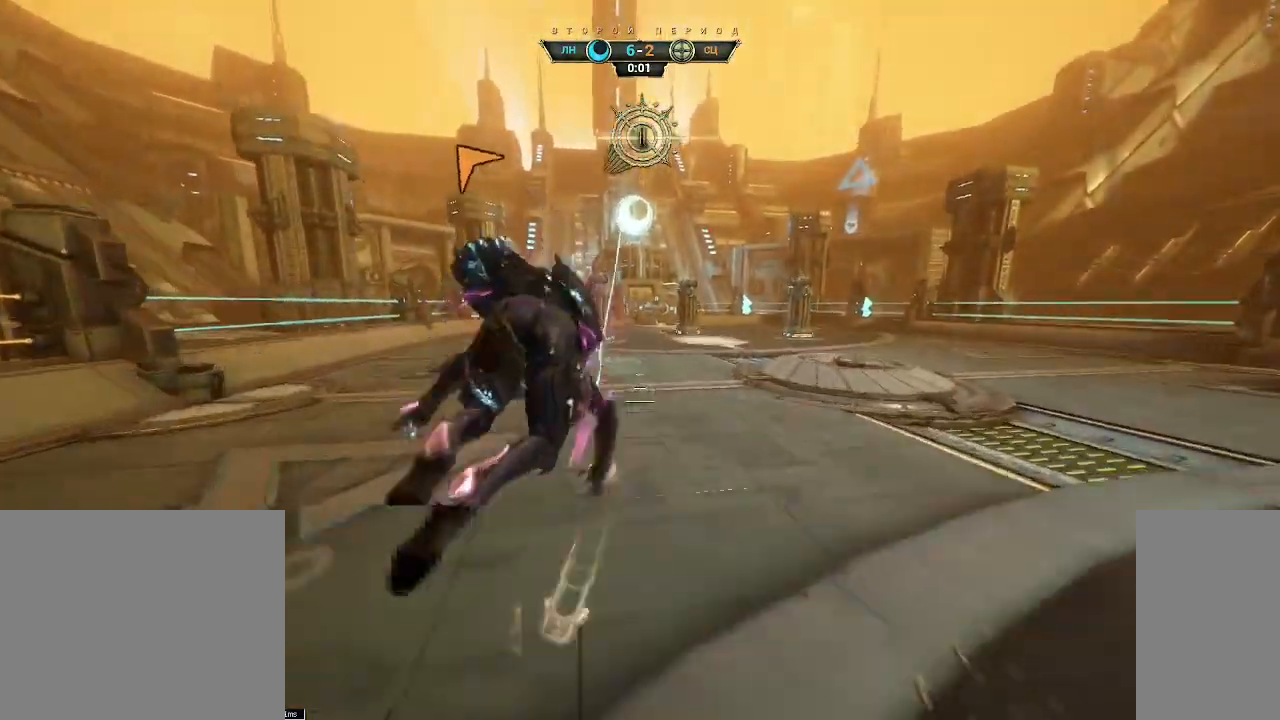
{"keys": ["s"], "mouse": [], "events": [[83, "d", "down"], [117, "w", "up"], [233, "s", "down"], [317, "d", "up"]]}
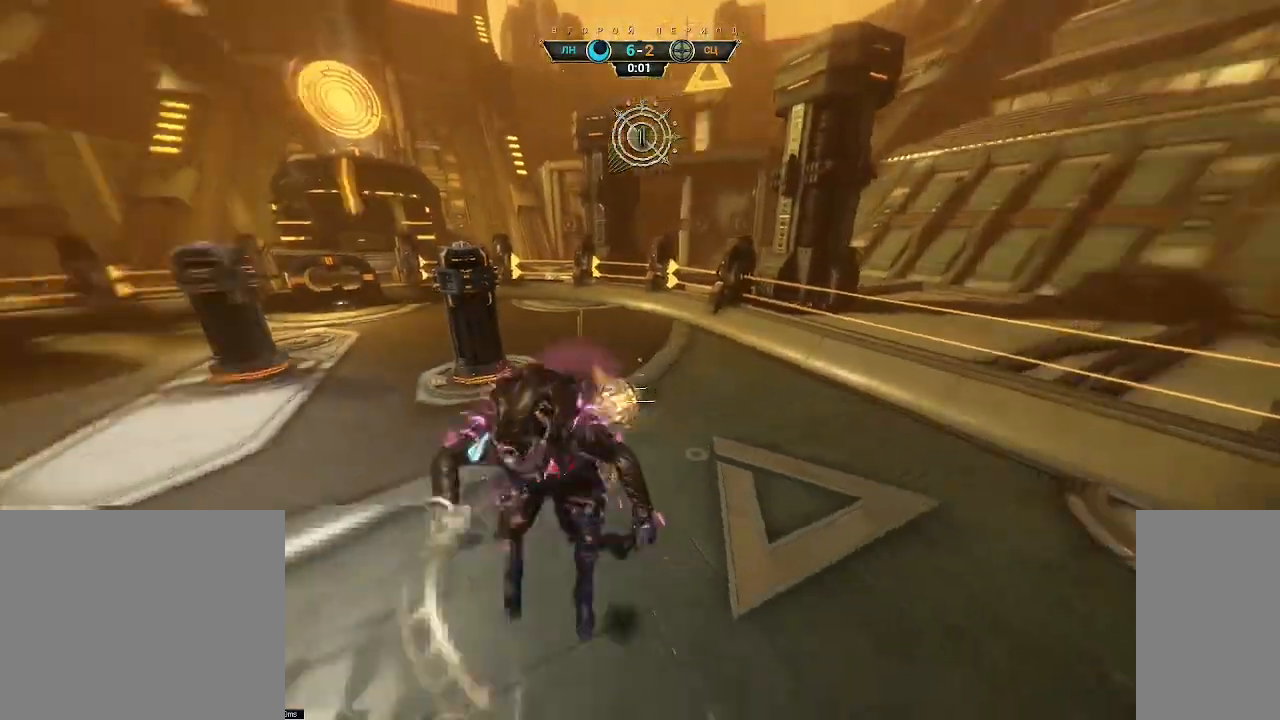
{"keys": ["d", "s"], "mouse": ["right"], "events": [[333, "mouse_right", "down"], [467, "d", "down"]]}
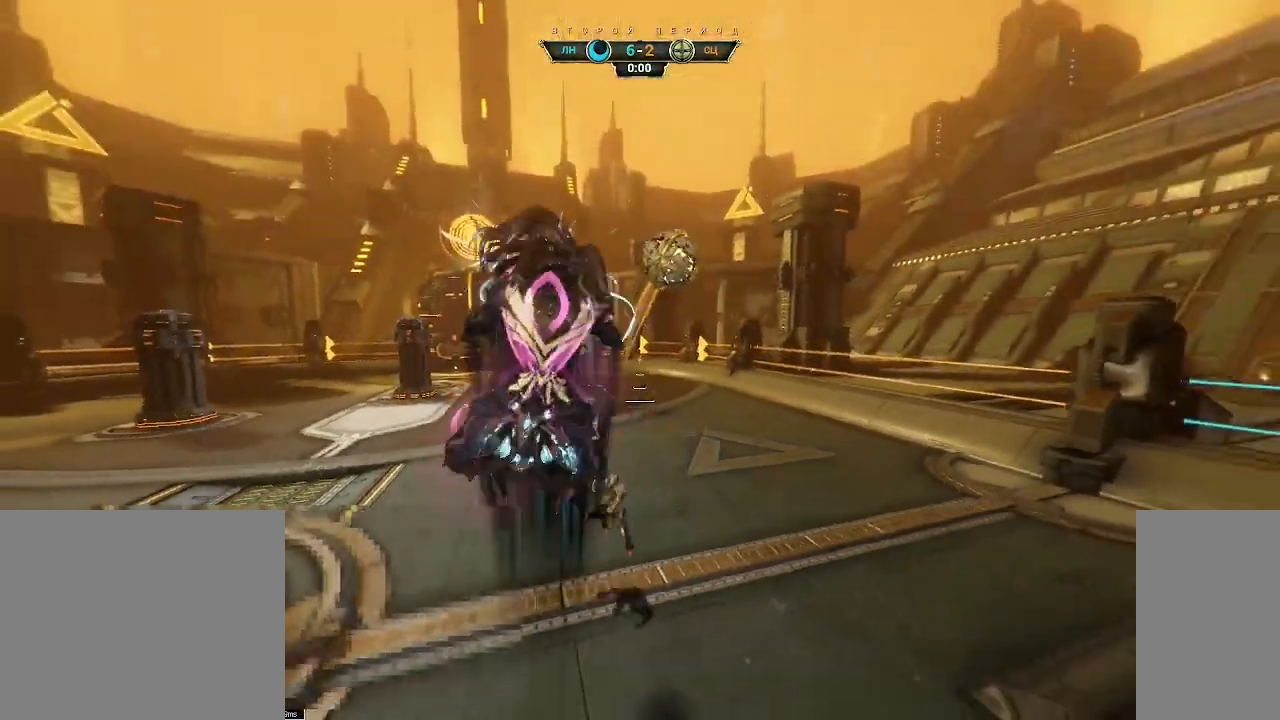
{"keys": ["w"], "mouse": [], "events": [[17, "mouse_left", "down"], [17, "mouse_right", "up"], [17, "s", "up"], [117, "mouse_left", "up"], [117, "w", "down"], [217, "d", "up"]]}
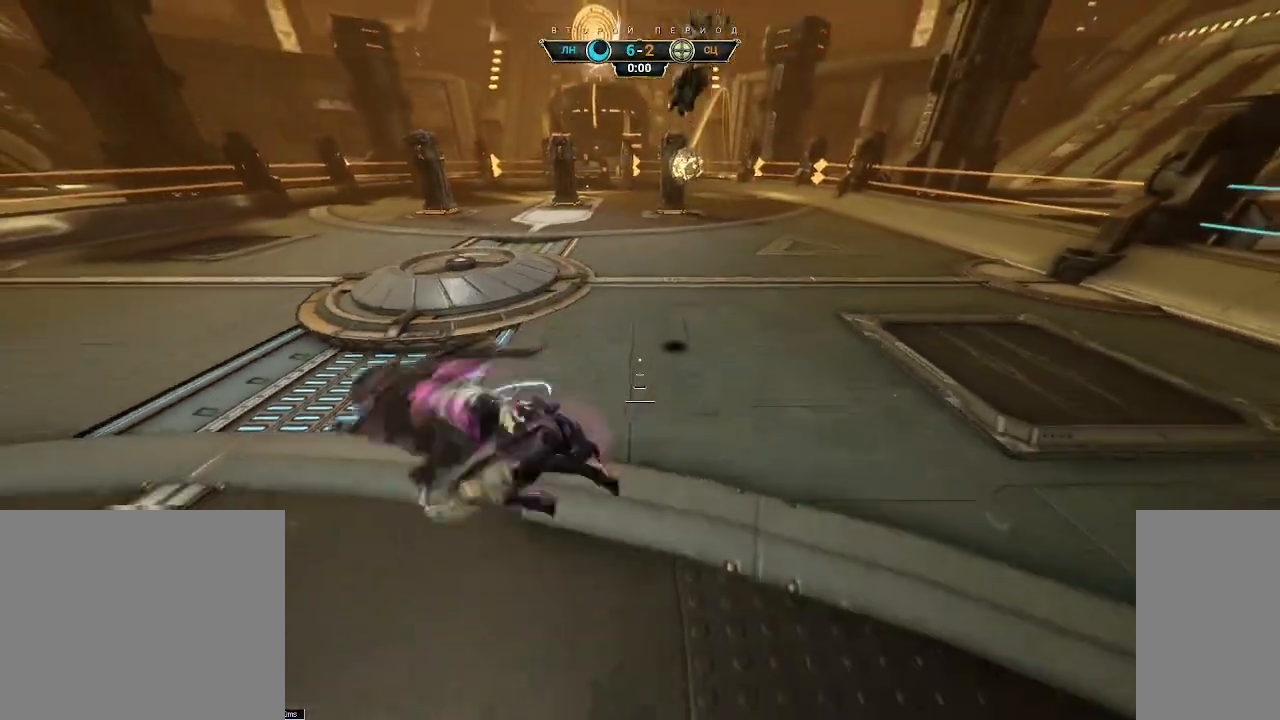
{"keys": ["ctrl", "w"], "mouse": [], "events": [[233, "ctrl", "down"], [333, "ctrl", "up"], [483, "ctrl", "down"]]}
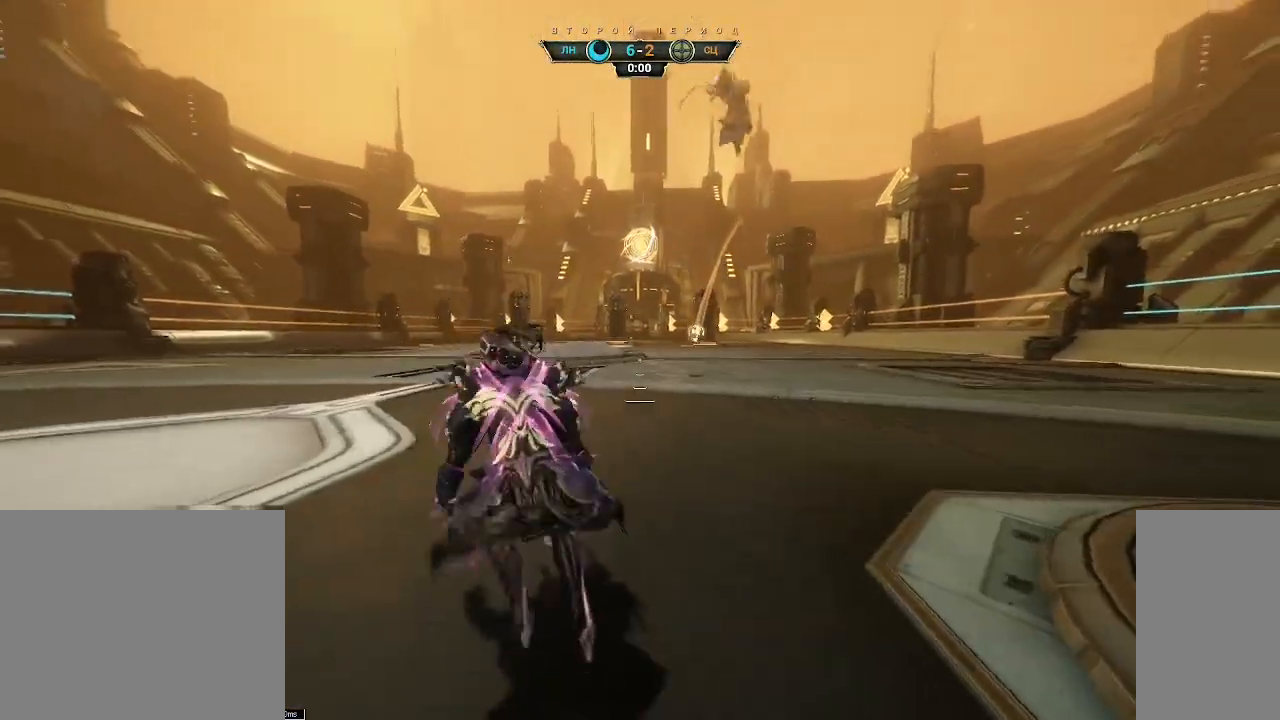
{"keys": ["d", "w"], "mouse": [], "events": [[17, "space", "down"], [83, "space", "up"], [100, "ctrl", "up"], [183, "d", "down"], [217, "mouse_left", "down"], [317, "mouse_left", "up"]]}
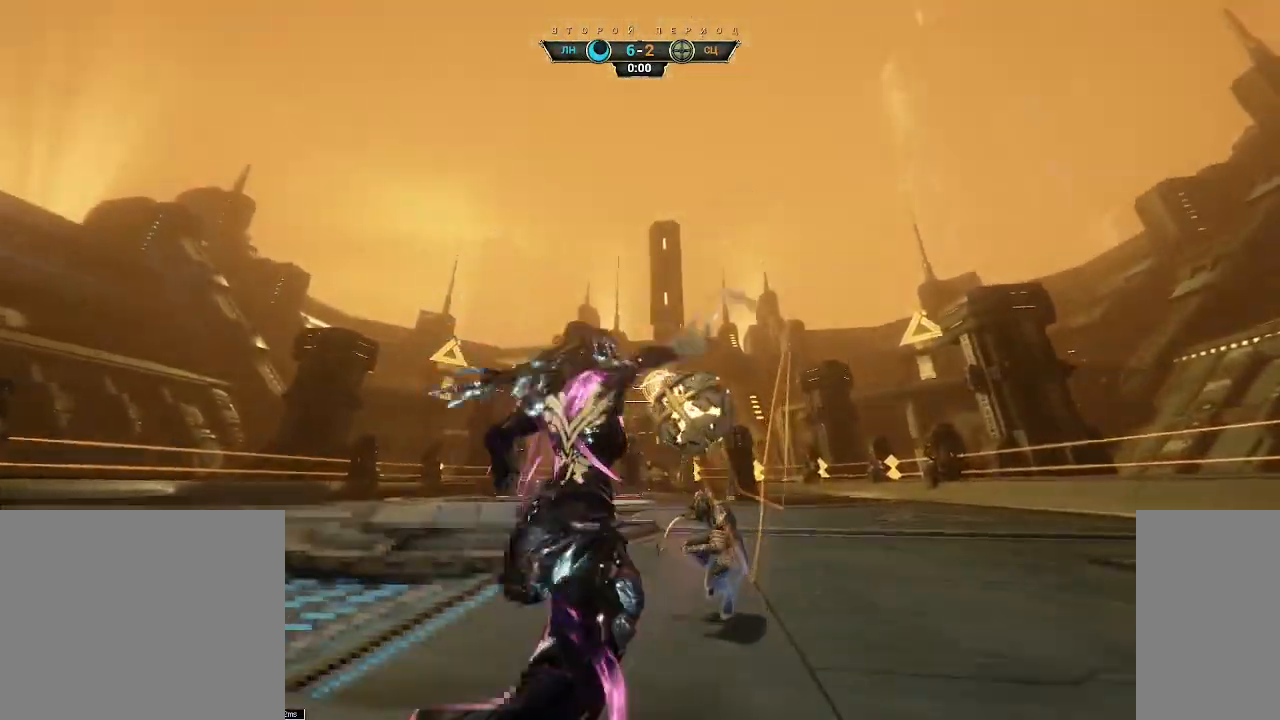
{"keys": [], "mouse": [], "events": [[17, "d", "up"], [67, "w", "up"]]}
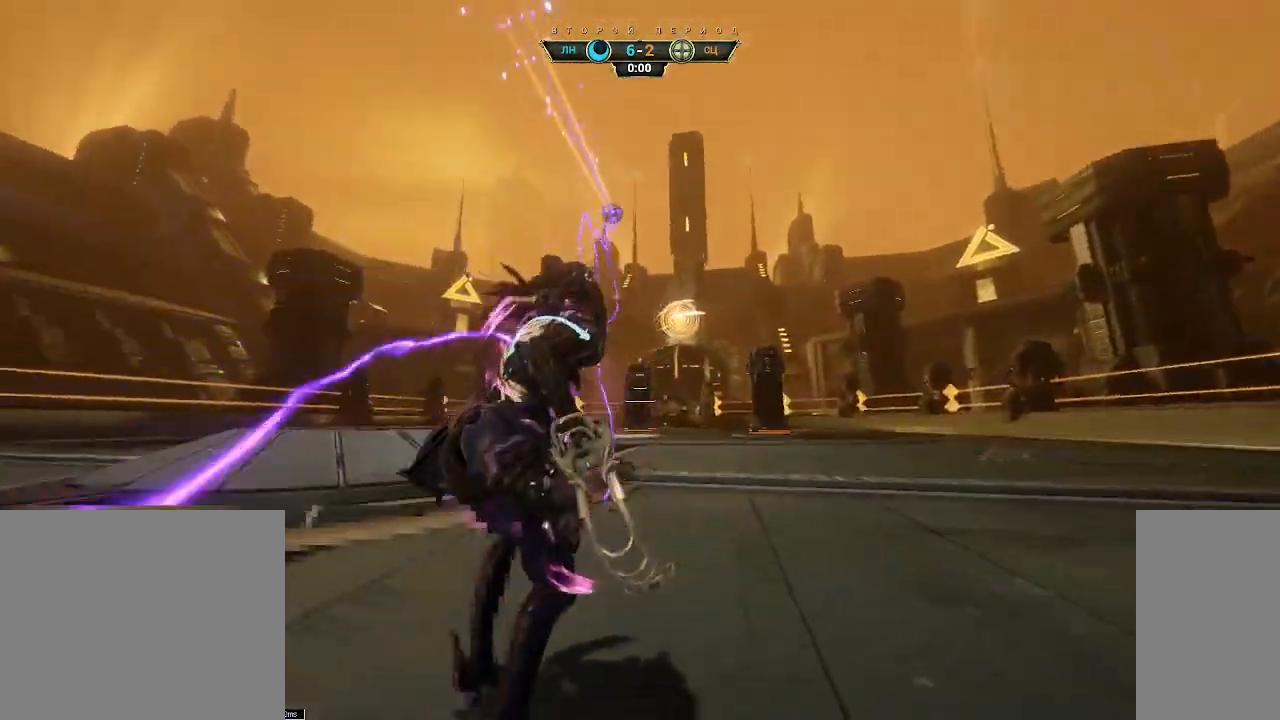
{"keys": [], "mouse": [], "events": []}
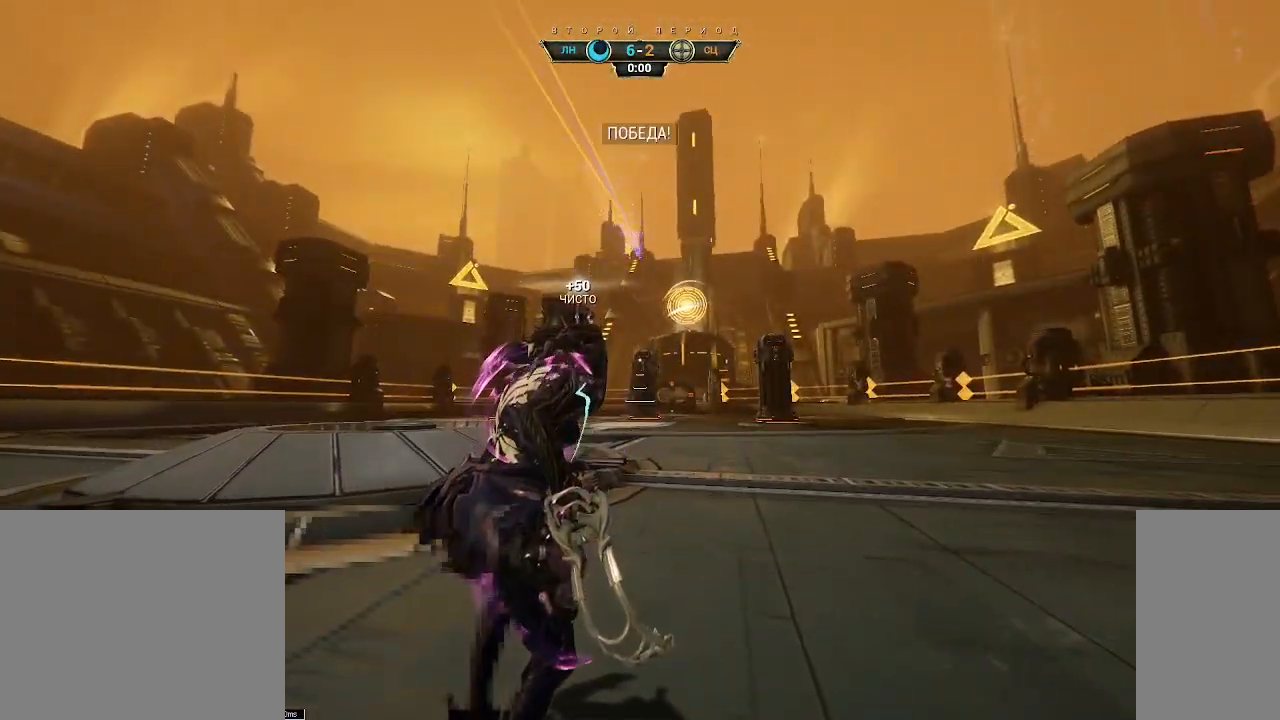
{"keys": [], "mouse": [], "events": []}
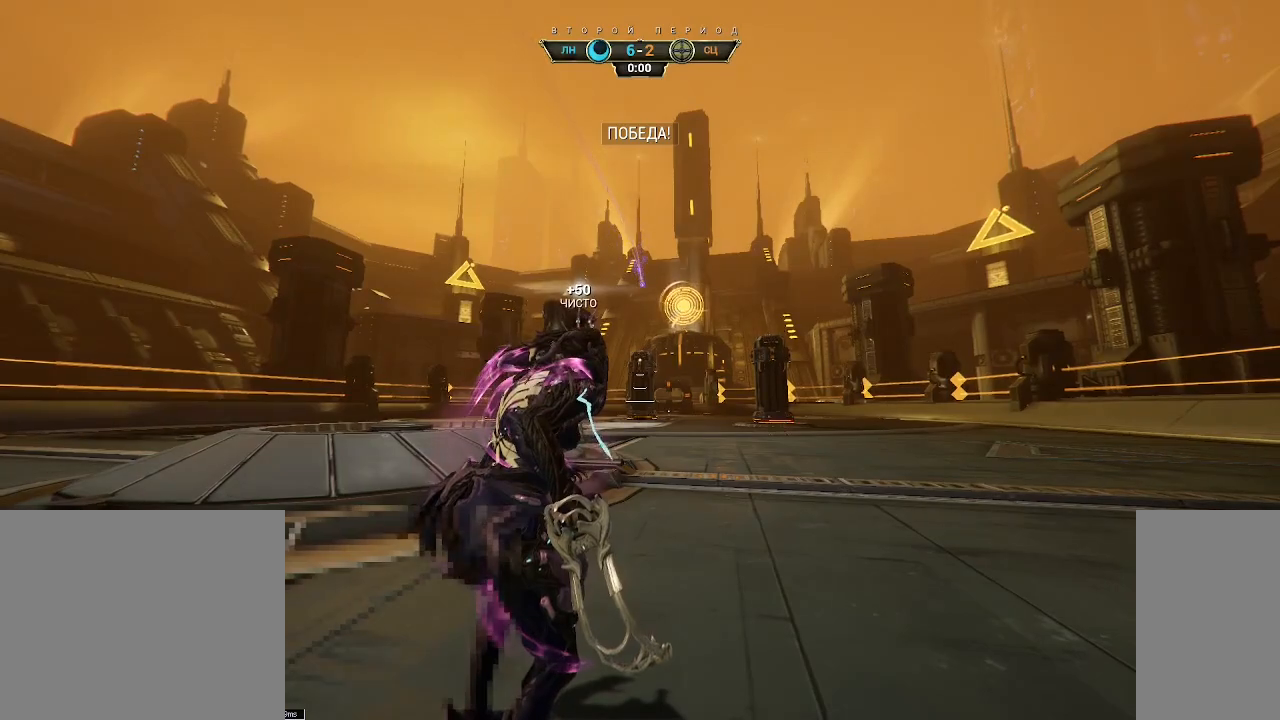
{"keys": [], "mouse": [], "events": []}
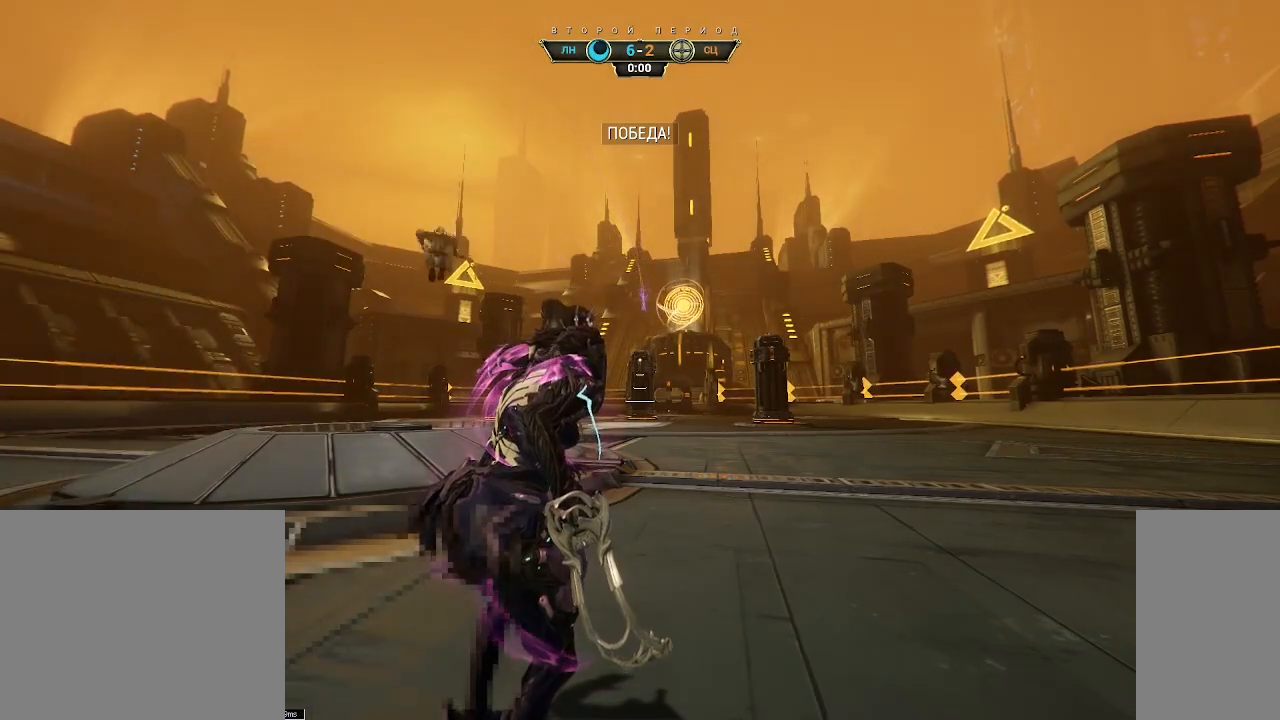
{"keys": ["a", "ctrl"], "mouse": [], "events": [[100, "a", "down"], [417, "ctrl", "down"]]}
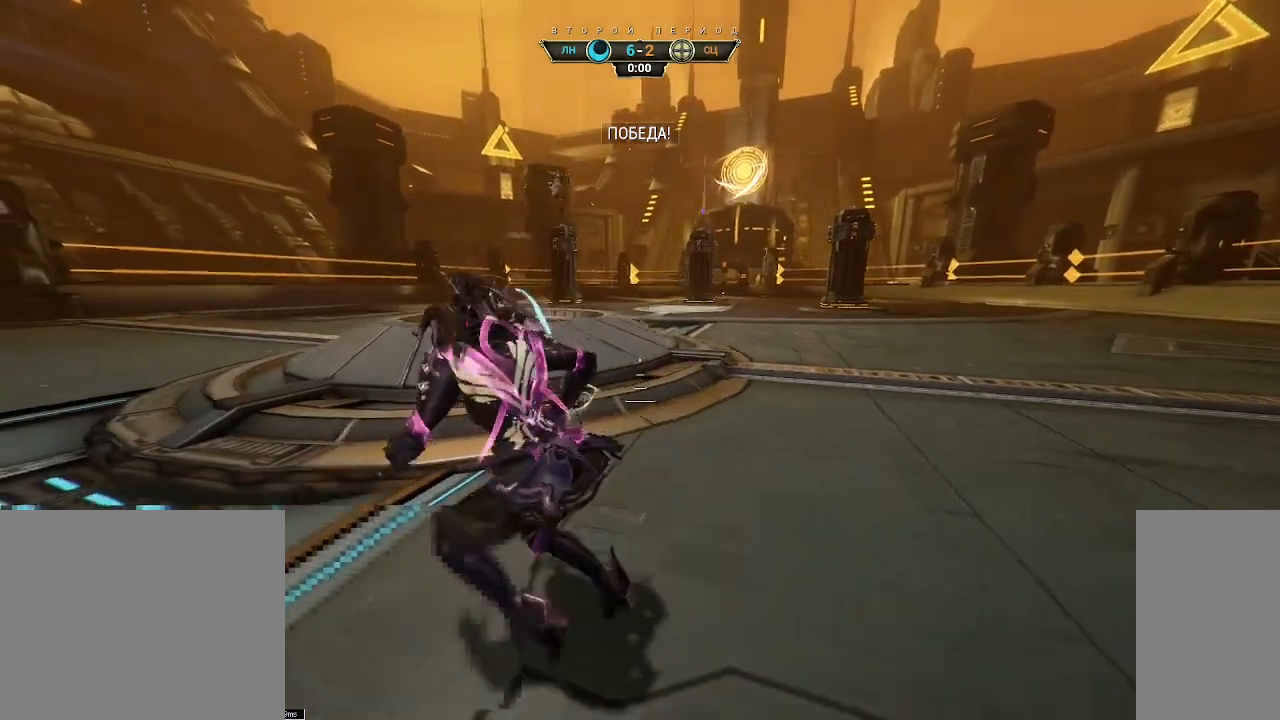
{"keys": ["s"], "mouse": [], "events": [[33, "ctrl", "up"], [50, "ctrl", "down"], [150, "space", "down"], [200, "space", "up"], [233, "ctrl", "up"], [233, "mouse_right", "down"], [317, "mouse_right", "up"], [383, "s", "down"], [433, "a", "up"]]}
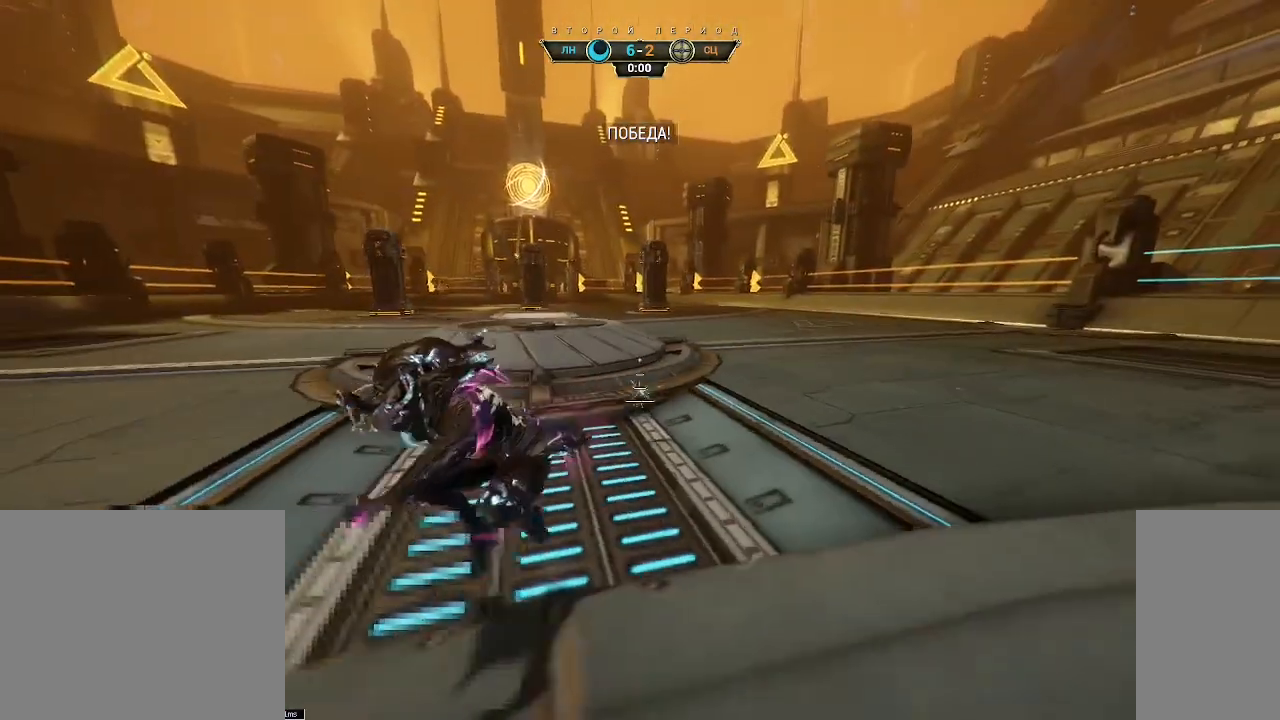
{"keys": ["d", "s"], "mouse": [], "events": [[17, "d", "down"], [367, "ctrl", "down"], [467, "ctrl", "up"]]}
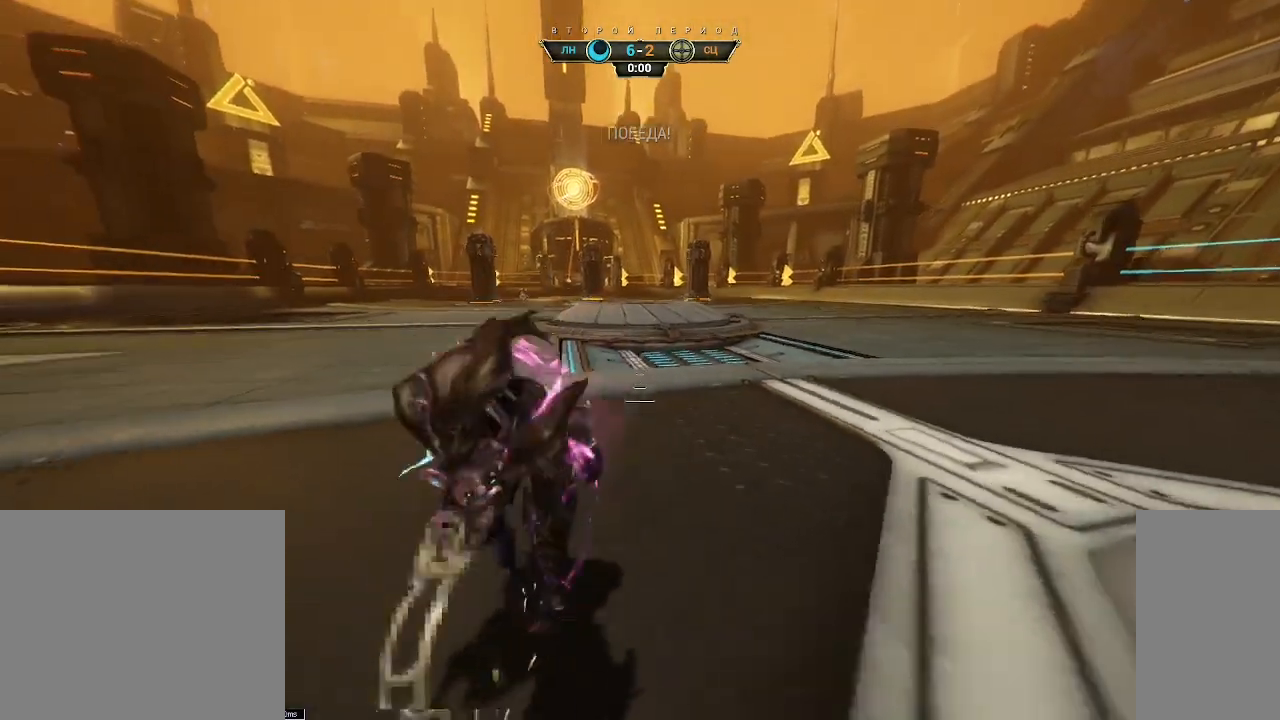
{"keys": ["a", "w"], "mouse": [], "events": [[17, "s", "up"], [150, "w", "down"], [200, "d", "up"], [350, "a", "down"]]}
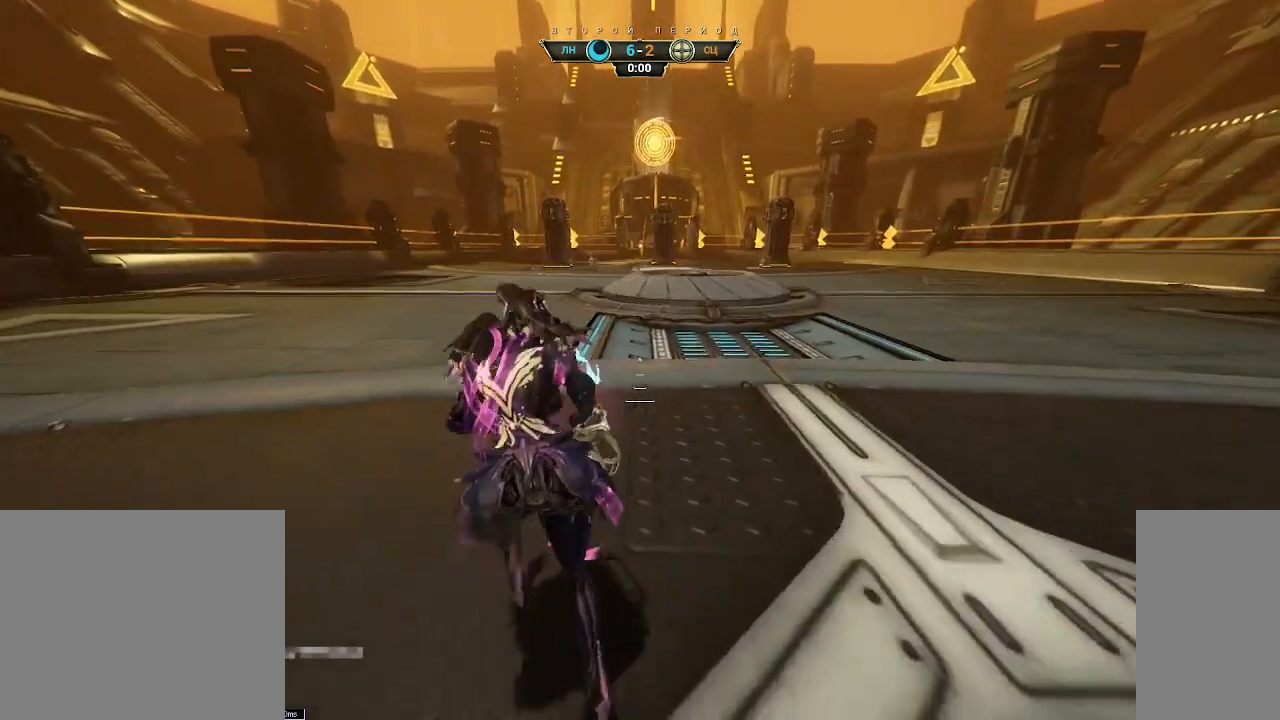
{"keys": [], "mouse": [], "events": [[250, "a", "up"], [283, "w", "up"]]}
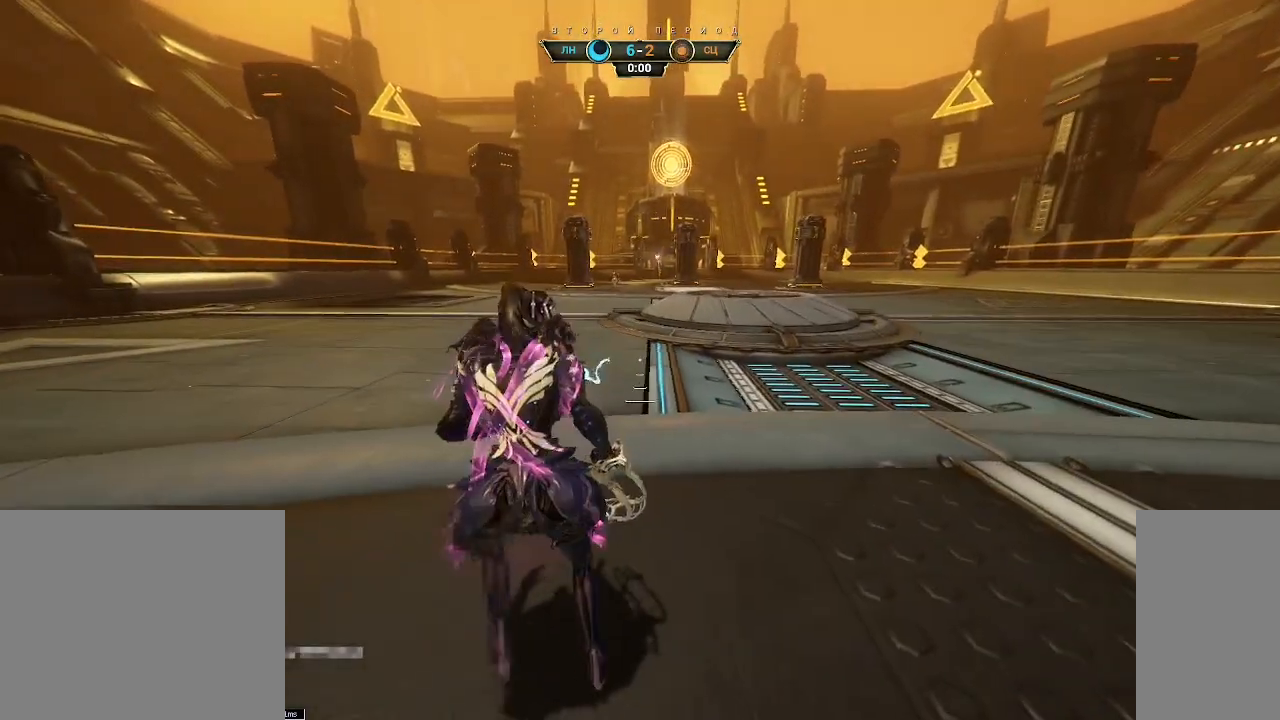
{"keys": [], "mouse": [], "events": []}
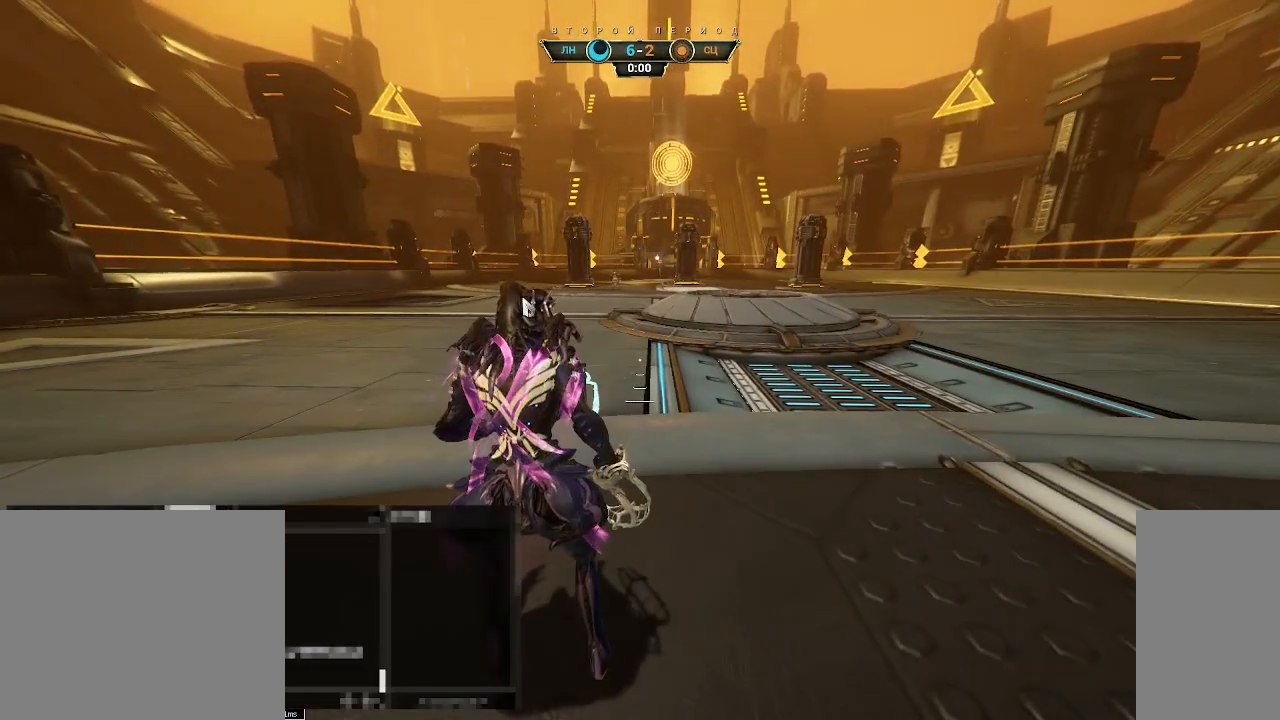
{"keys": [], "mouse": [], "events": []}
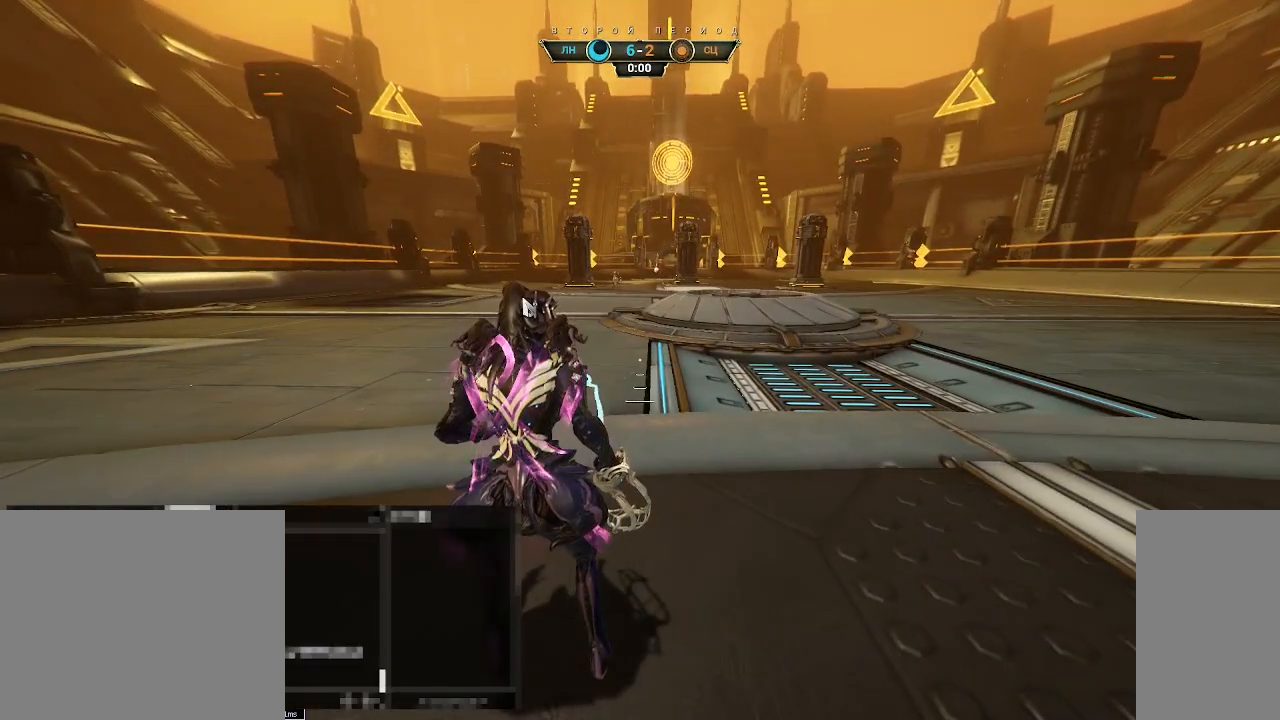
{"keys": [], "mouse": [], "events": [[267, "s", "down"], [333, "s", "up"]]}
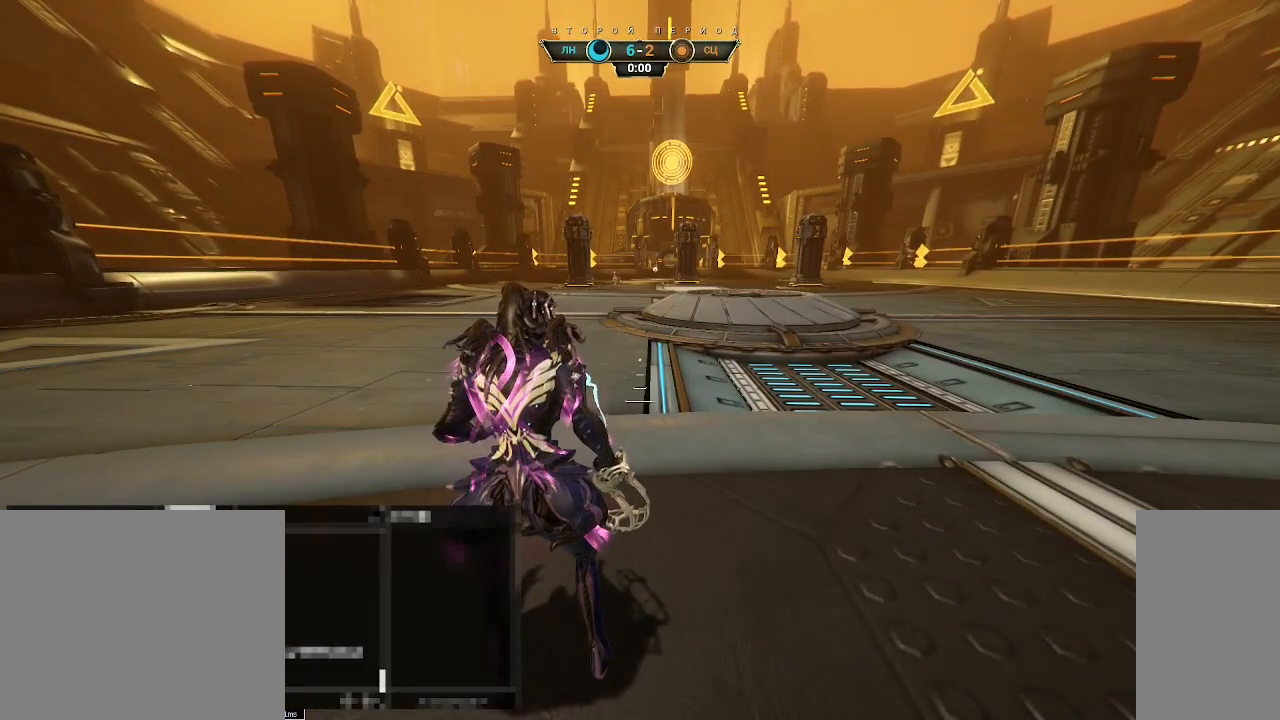
{"keys": [], "mouse": [], "events": []}
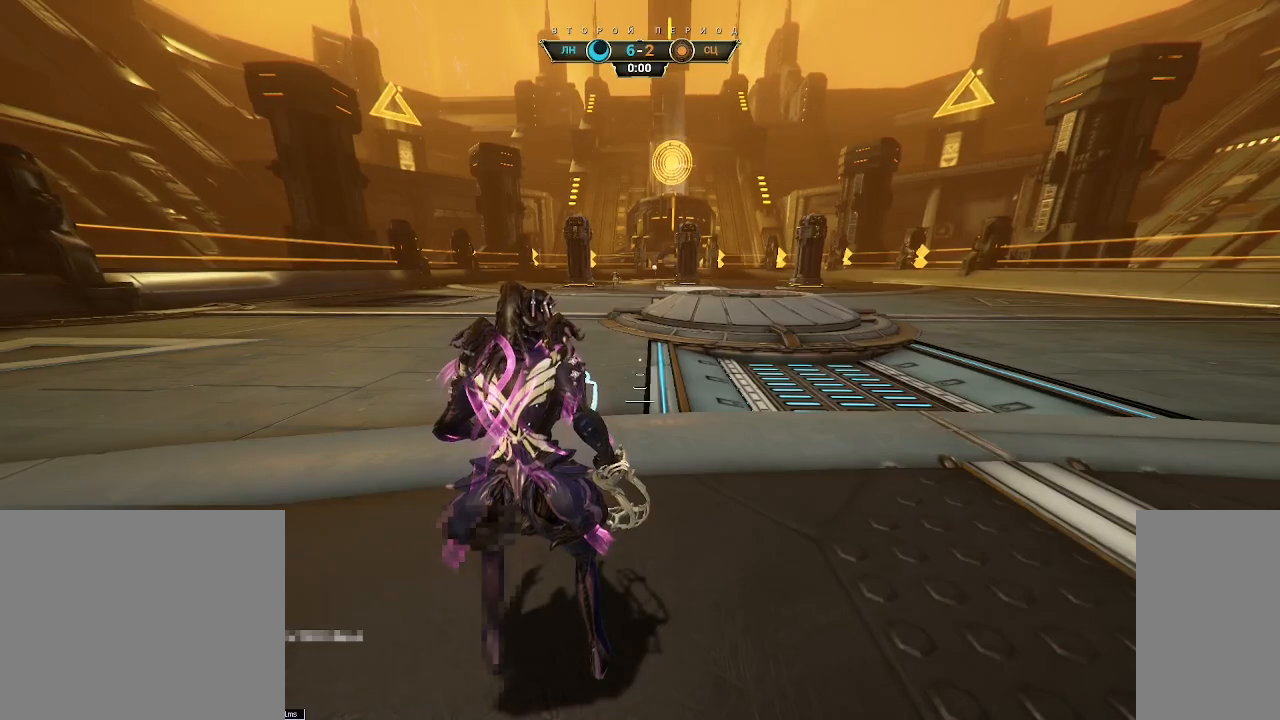
{"keys": [], "mouse": [], "events": []}
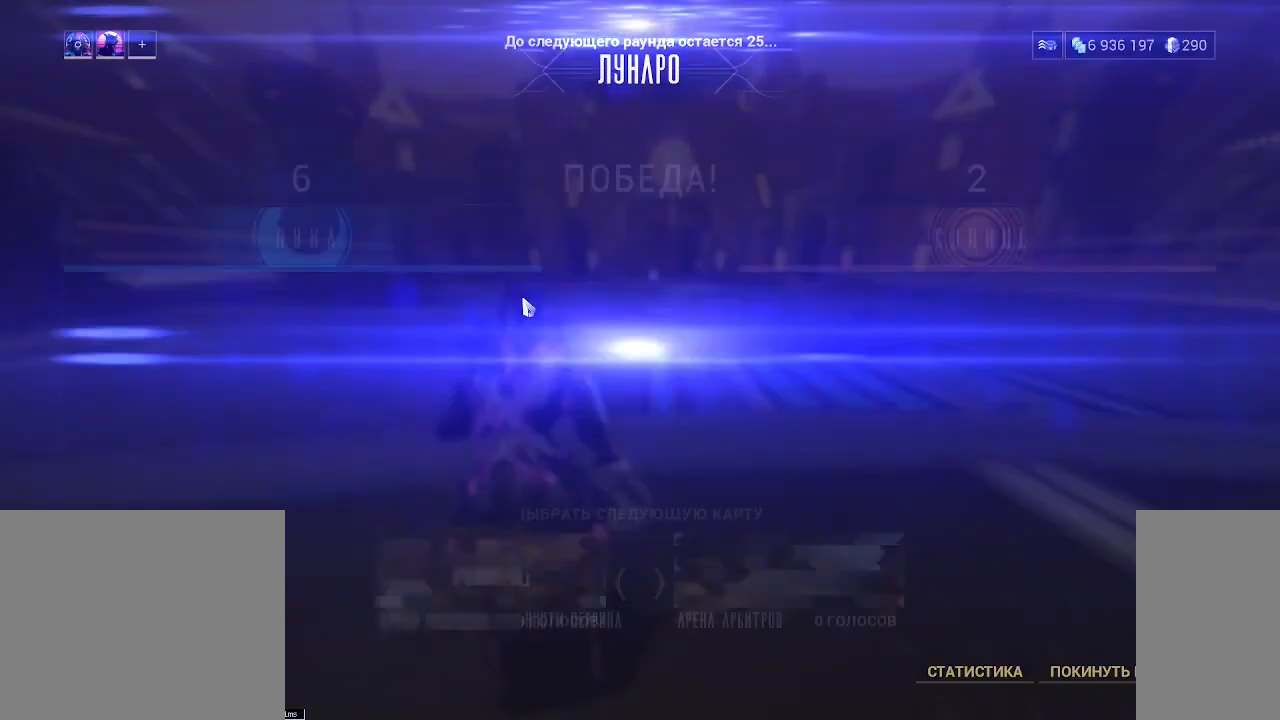
{"keys": [], "mouse": [], "events": []}
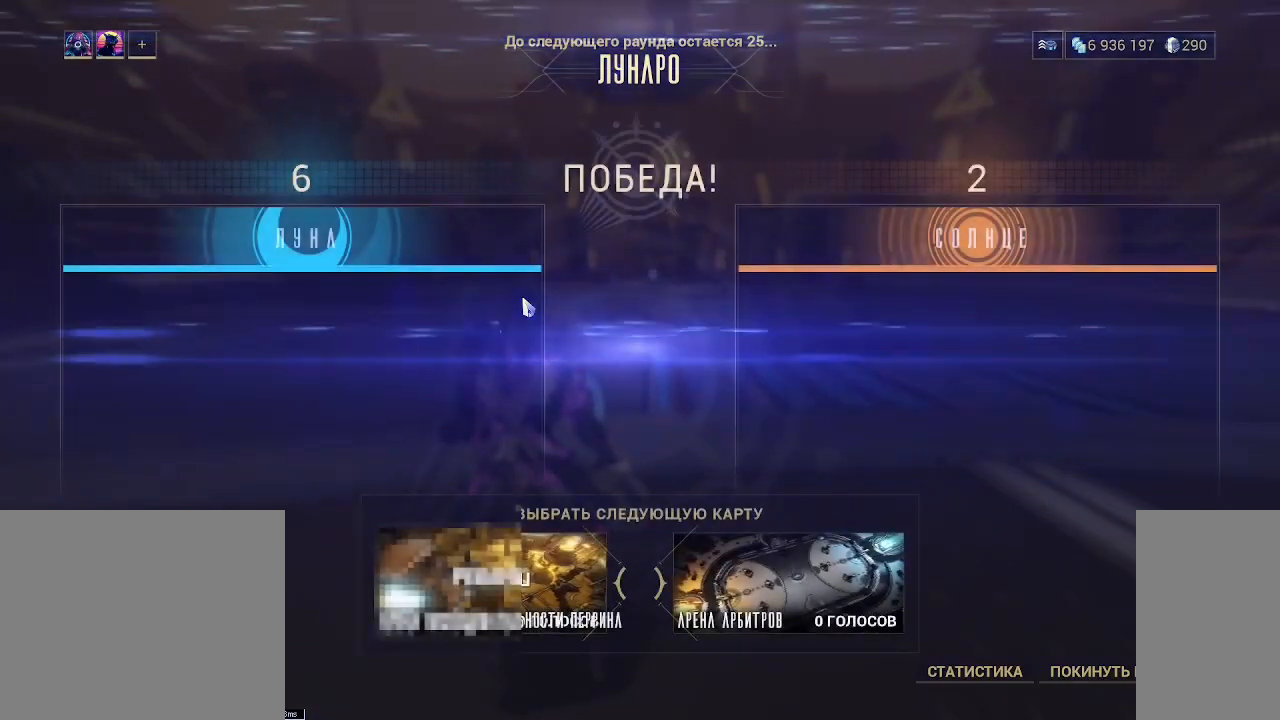
{"keys": [], "mouse": [], "events": []}
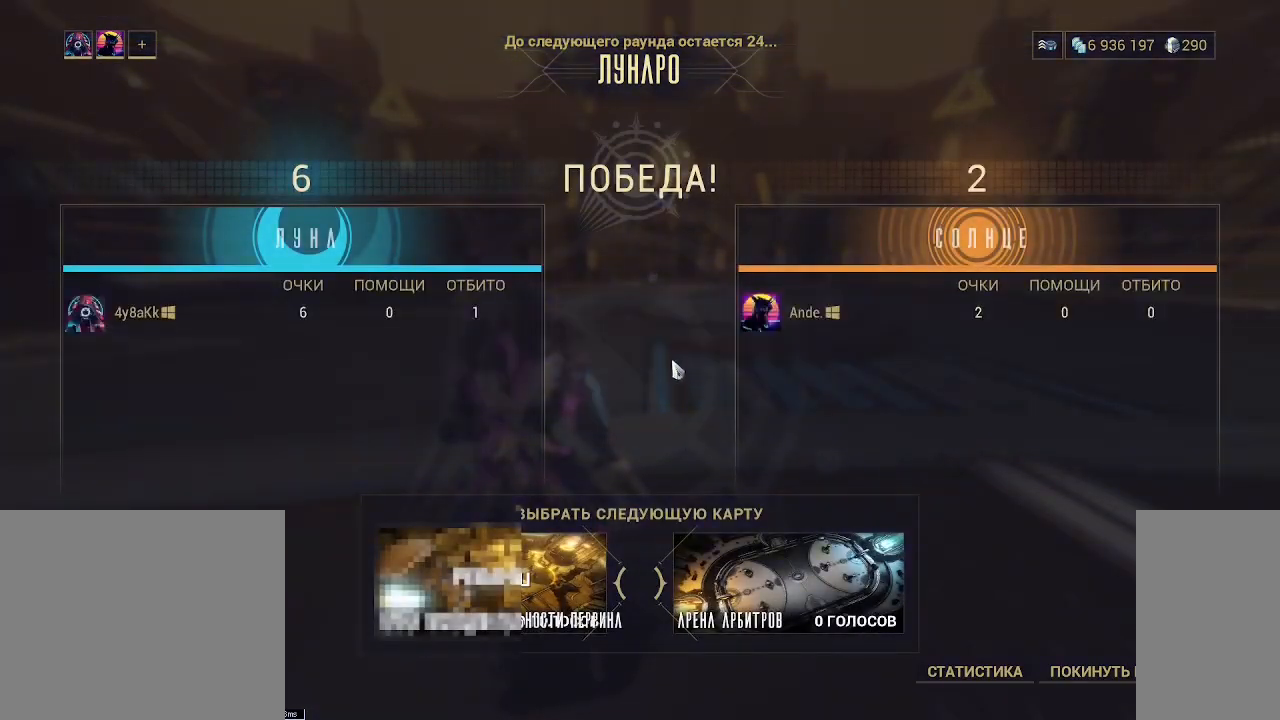
{"keys": [], "mouse": [], "events": []}